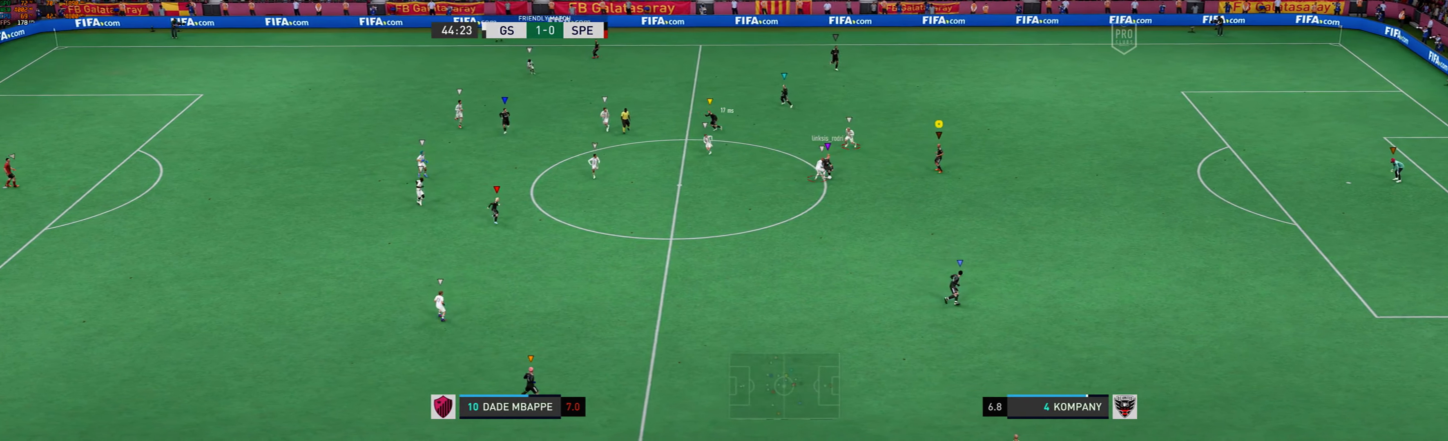
Gameplay with a controller (Xbox layout); each line is a JSON object with the inputs held at the frame after it. "events" lists button and stick changes between this image and that frame as [ms after this image, input, new state], when the widget could be followed in between. Not read: L2 L3 R3 right_stick.
{"buttons": [], "left_stick": "right", "events": [[500, "left_stick", "right"]]}
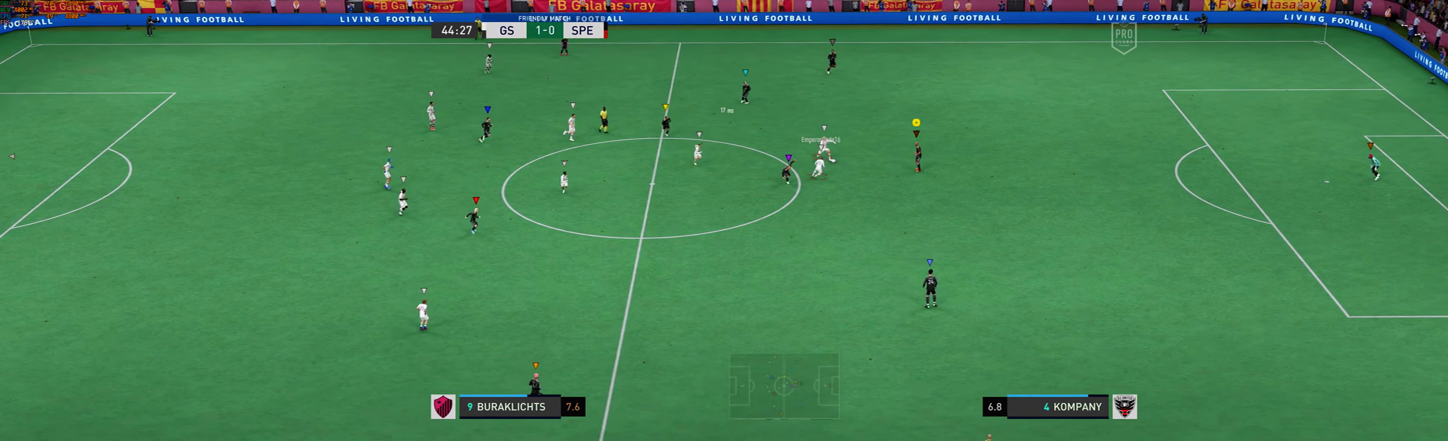
{"buttons": [], "left_stick": "right", "events": [[134, "left_stick", "center"], [167, "R1", "down"], [200, "left_stick", "right"], [434, "R1", "up"]]}
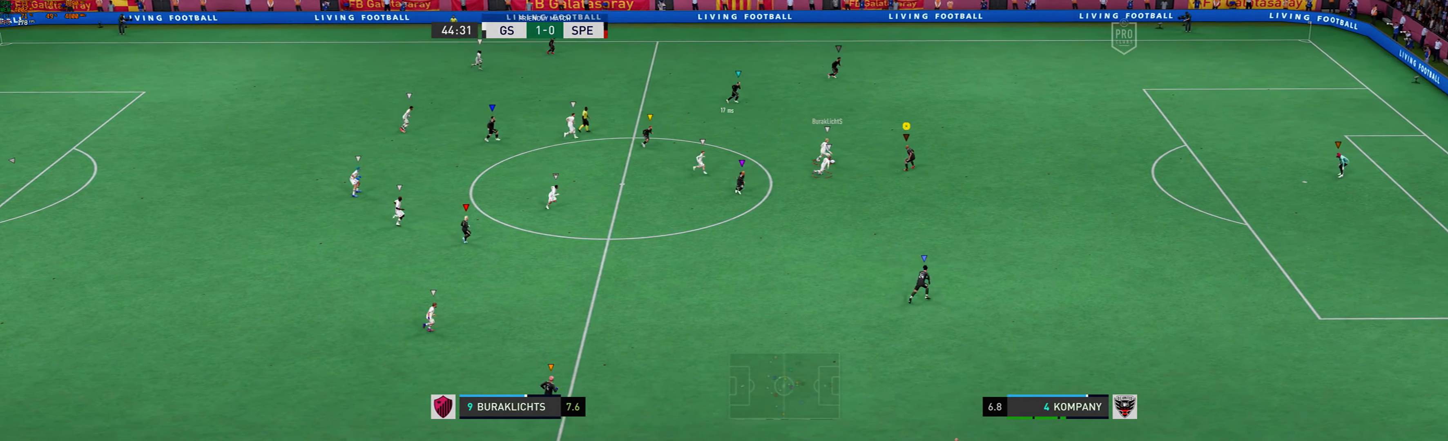
{"buttons": [], "left_stick": "down-right", "events": [[67, "R1", "down"], [200, "R1", "up"], [467, "left_stick", "down-right"]]}
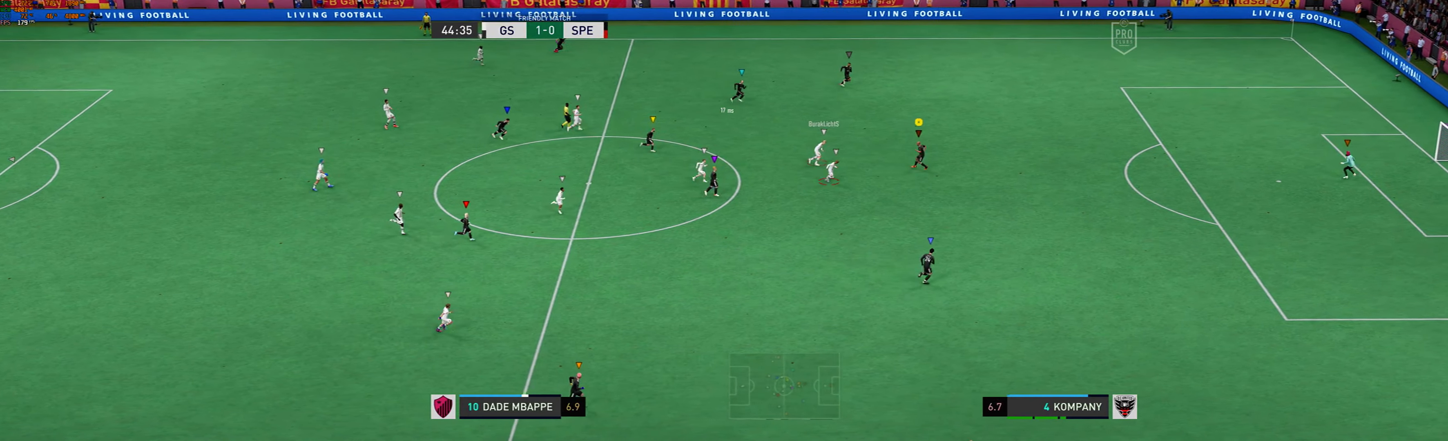
{"buttons": [], "left_stick": "down-right", "events": []}
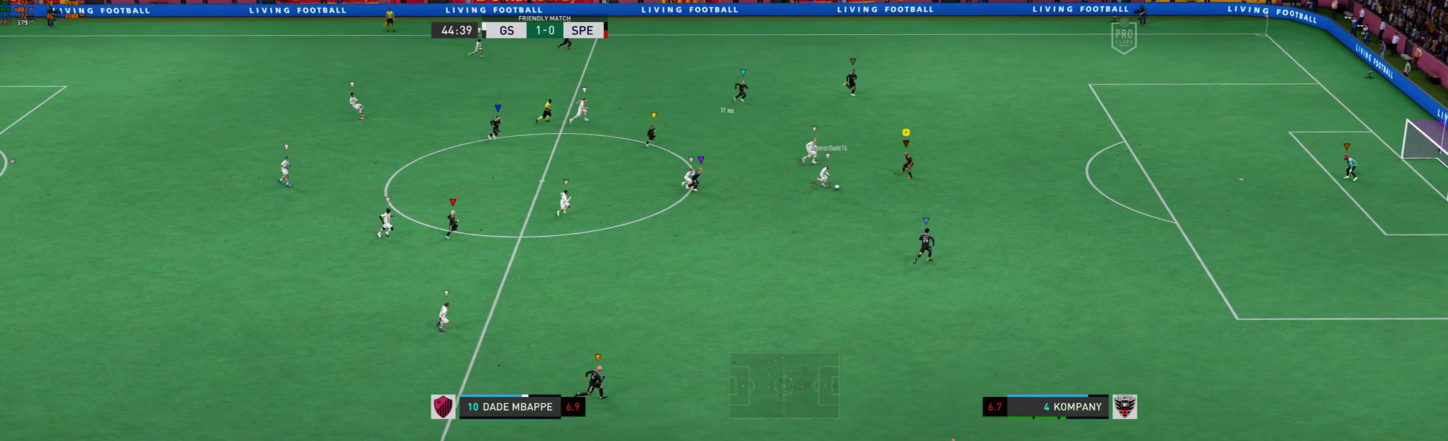
{"buttons": [], "left_stick": "up-right", "events": [[333, "left_stick", "right"], [433, "left_stick", "up-right"]]}
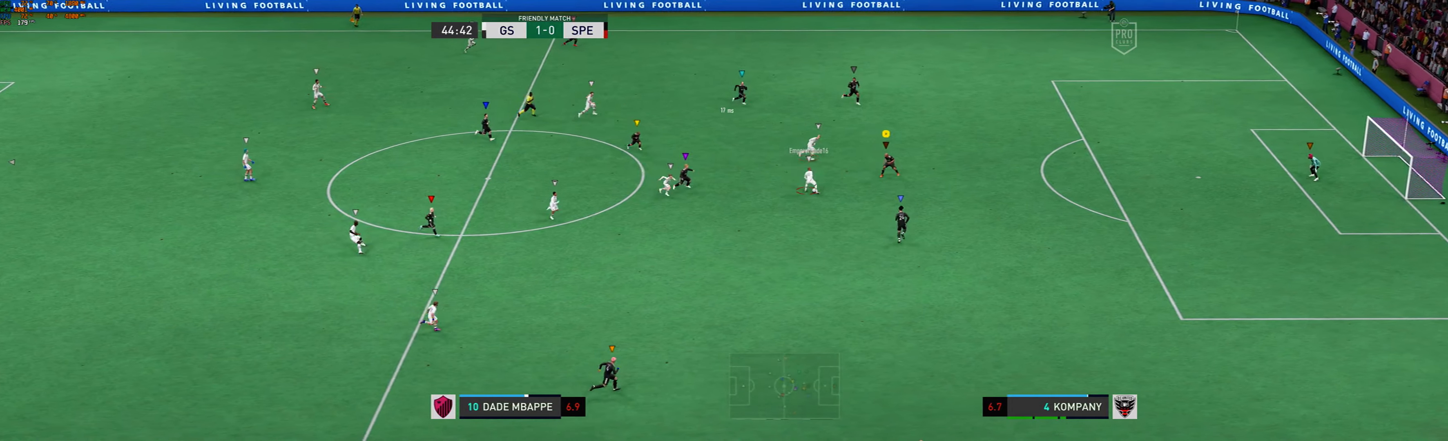
{"buttons": ["R1"], "left_stick": "up-right", "events": [[33, "R1", "down"], [167, "R1", "up"], [233, "R1", "down"]]}
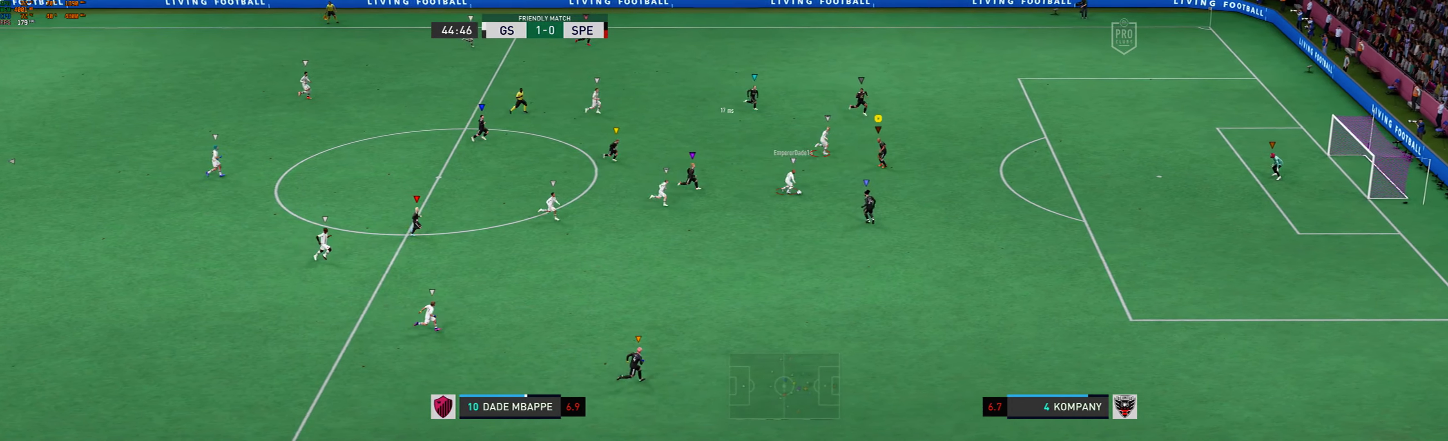
{"buttons": ["R1"], "left_stick": "right", "events": [[67, "R1", "up"], [233, "R1", "down"], [400, "left_stick", "right"]]}
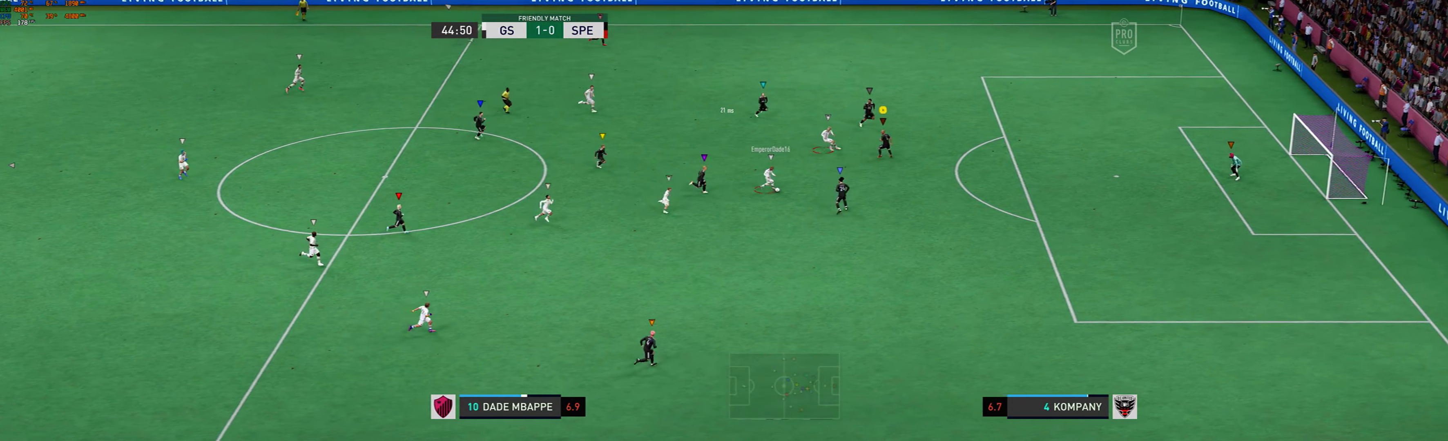
{"buttons": [], "left_stick": "down-right", "events": [[133, "R1", "up"], [367, "left_stick", "down-right"]]}
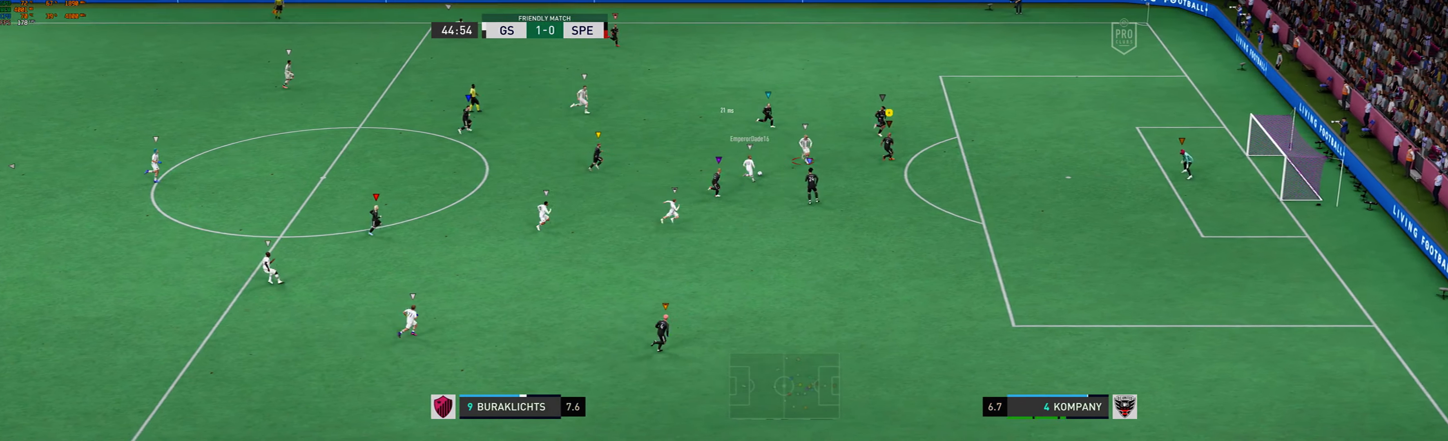
{"buttons": [], "left_stick": "down-right", "events": []}
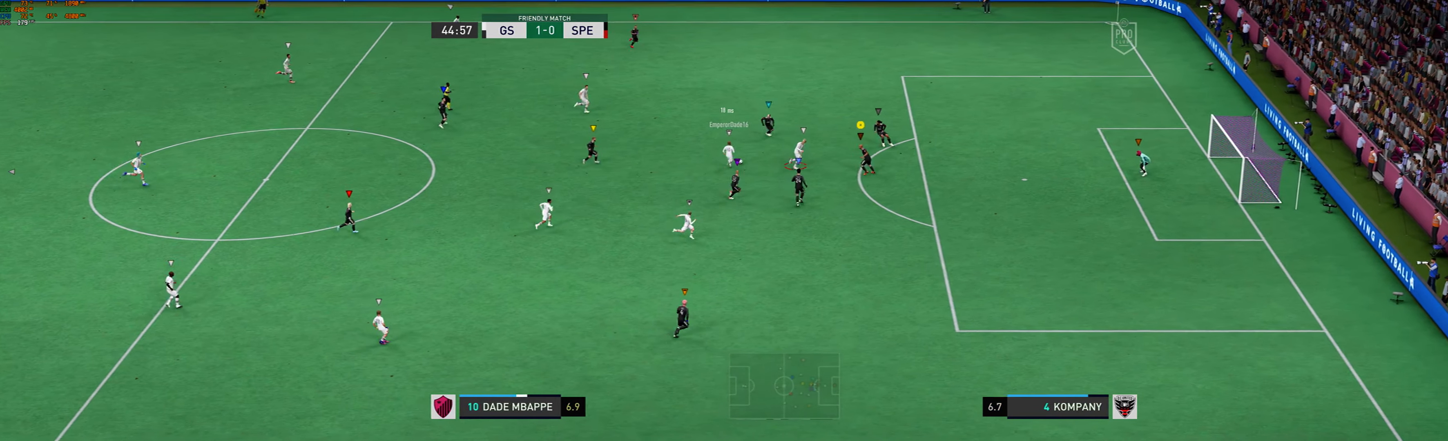
{"buttons": [], "left_stick": "right", "events": [[100, "left_stick", "right"]]}
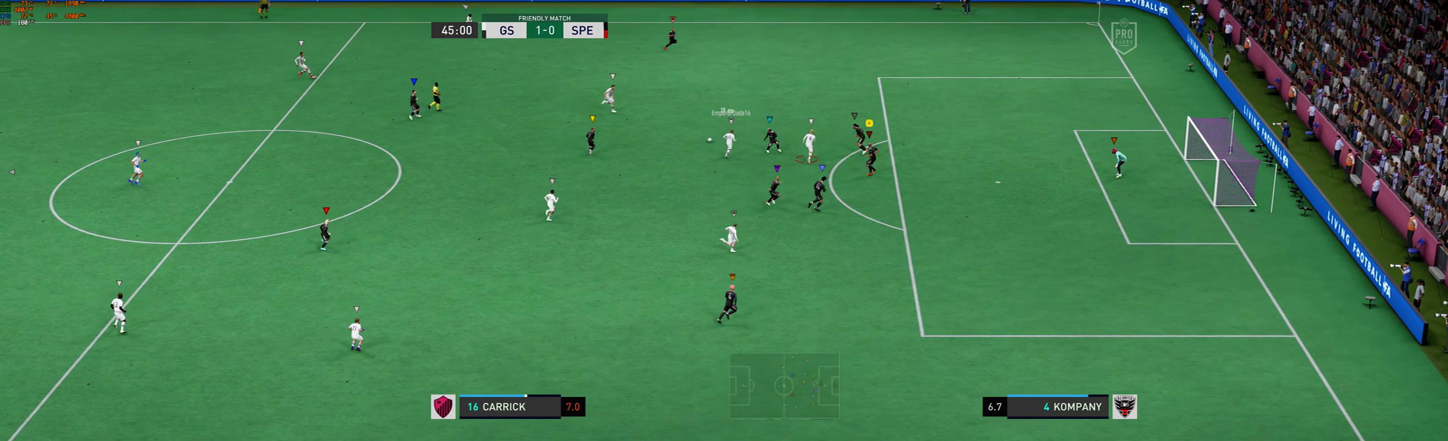
{"buttons": [], "left_stick": "up", "events": [[100, "left_stick", "up-right"], [267, "left_stick", "up"]]}
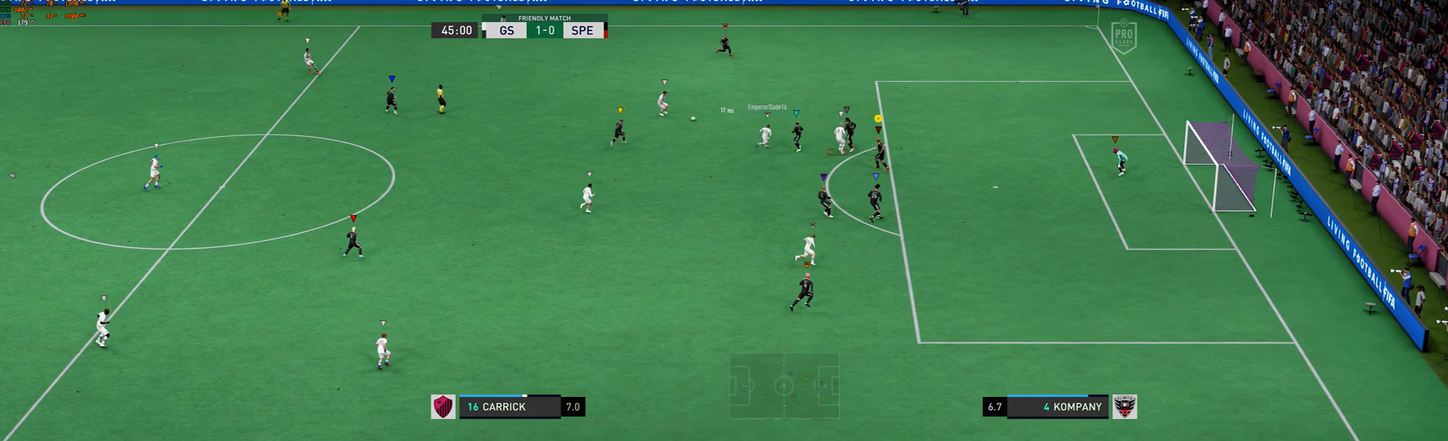
{"buttons": [], "left_stick": "up", "events": [[100, "R1", "down"], [400, "R1", "up"]]}
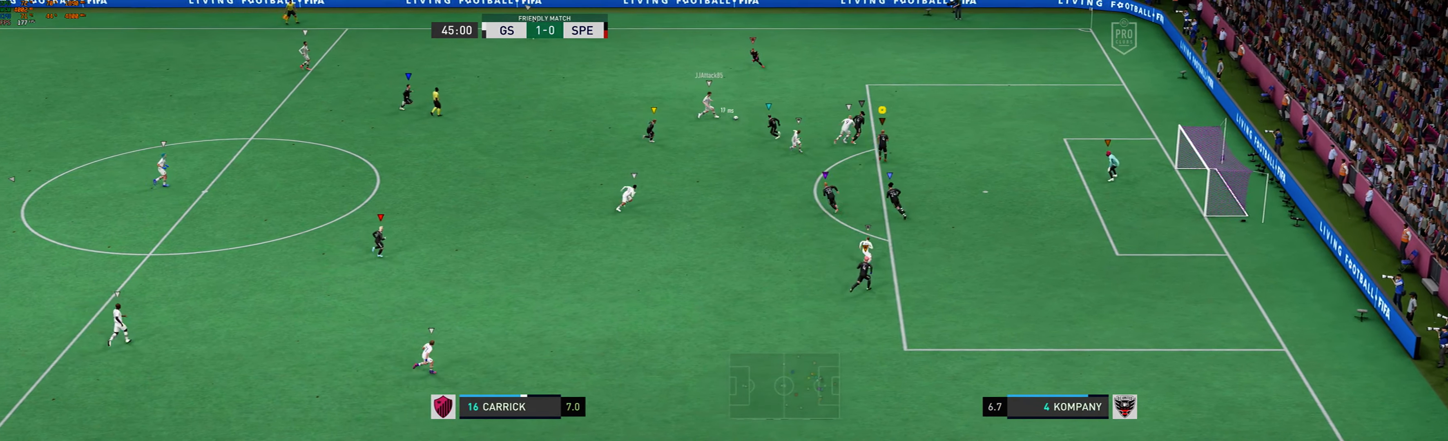
{"buttons": [], "left_stick": "center", "events": [[167, "left_stick", "up-right"], [267, "left_stick", "right"], [433, "left_stick", "center"]]}
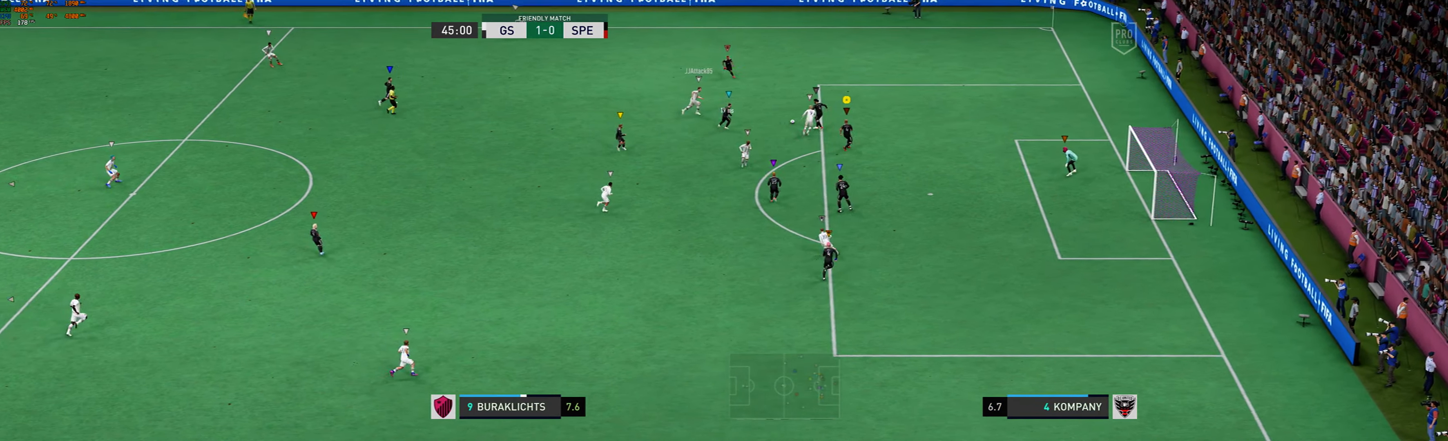
{"buttons": [], "left_stick": "up-left", "events": [[33, "left_stick", "down"], [100, "left_stick", "down-left"], [300, "left_stick", "left"], [467, "left_stick", "up-left"]]}
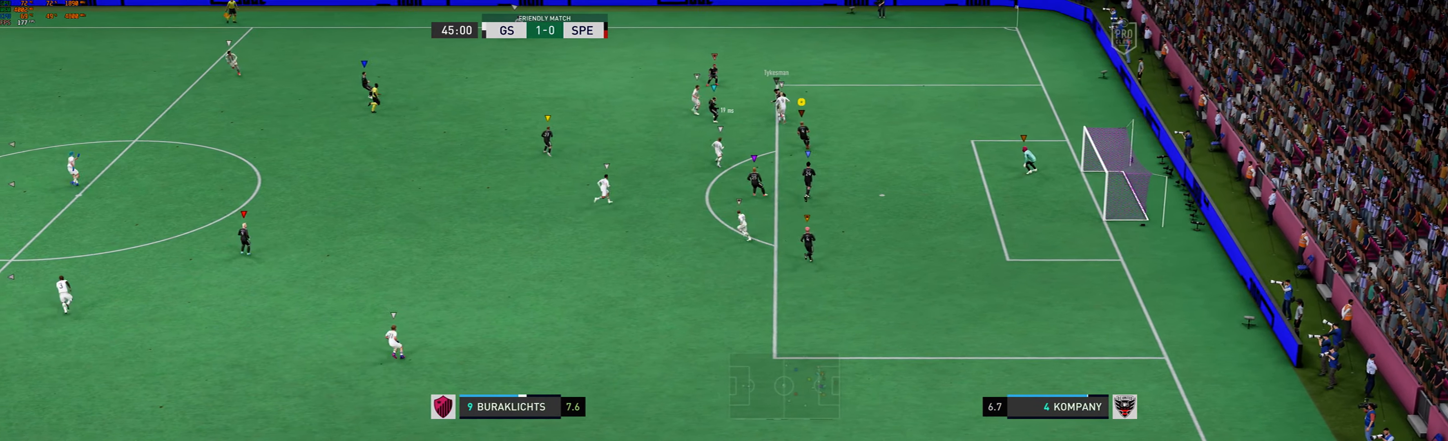
{"buttons": [], "left_stick": "up", "events": [[333, "left_stick", "up"]]}
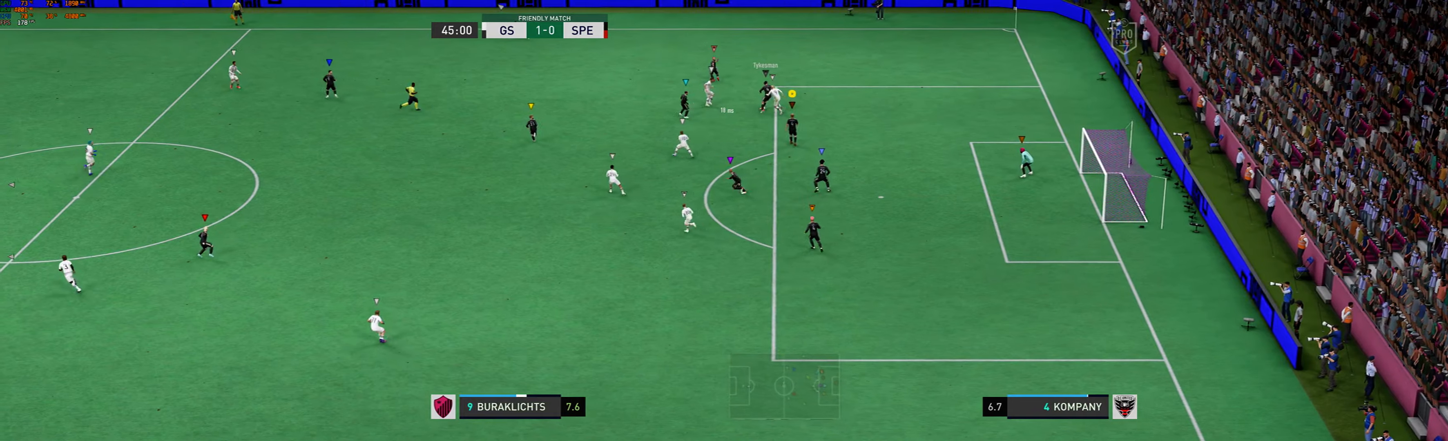
{"buttons": [], "left_stick": "center", "events": [[200, "left_stick", "up-left"], [500, "left_stick", "center"]]}
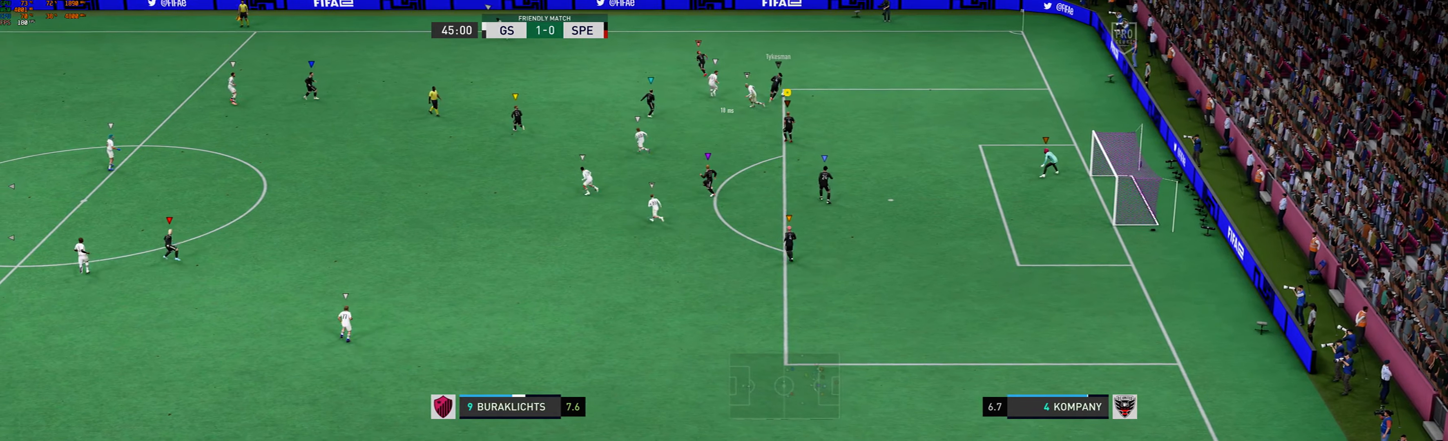
{"buttons": [], "left_stick": "right", "events": [[200, "left_stick", "up-right"], [300, "left_stick", "right"]]}
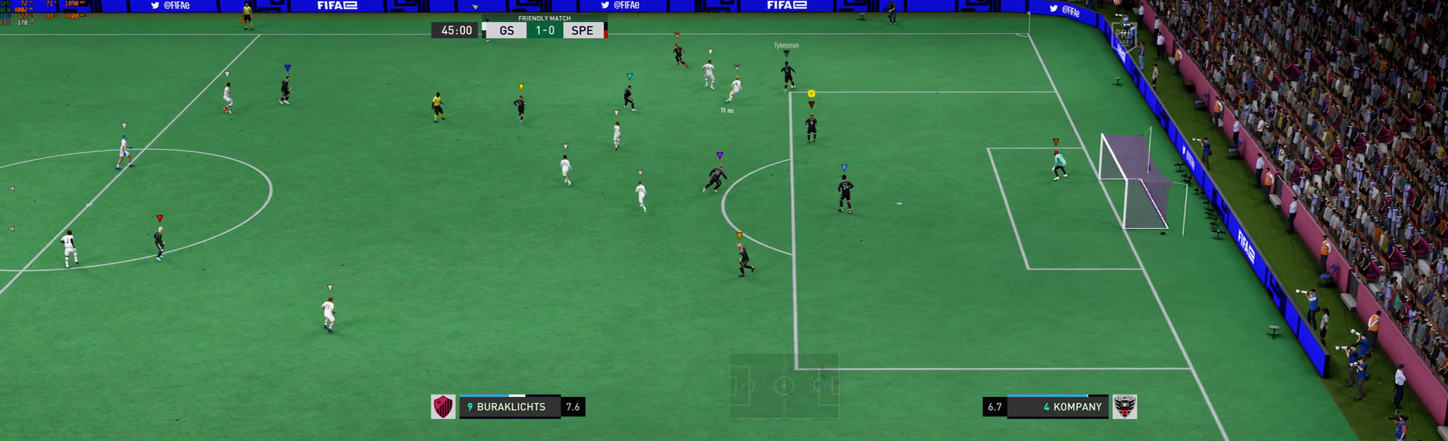
{"buttons": [], "left_stick": "up-right", "events": [[166, "left_stick", "up-right"]]}
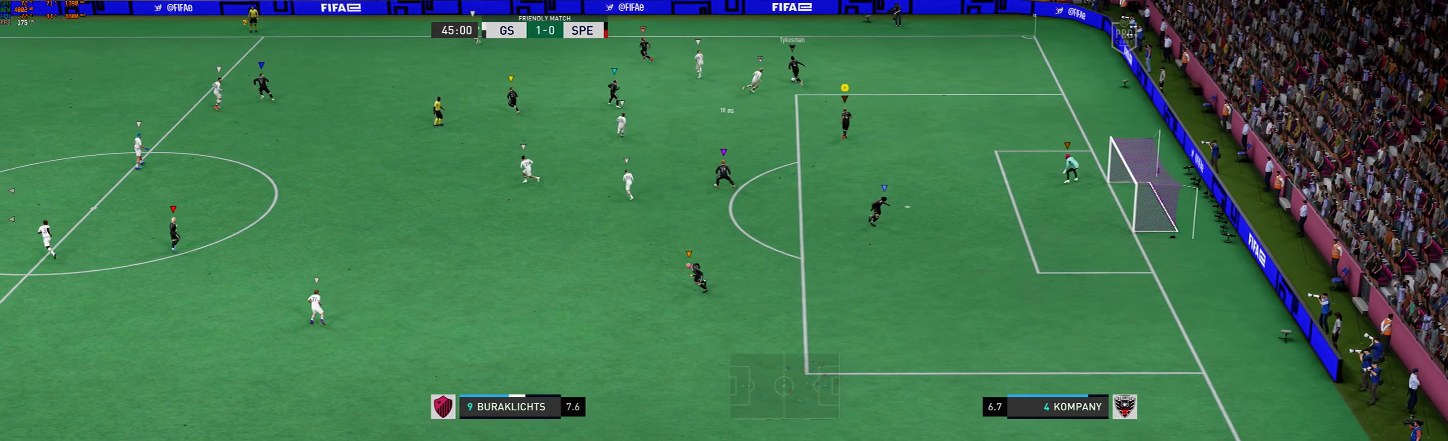
{"buttons": [], "left_stick": "up-left", "events": [[333, "left_stick", "up"], [433, "left_stick", "up-left"]]}
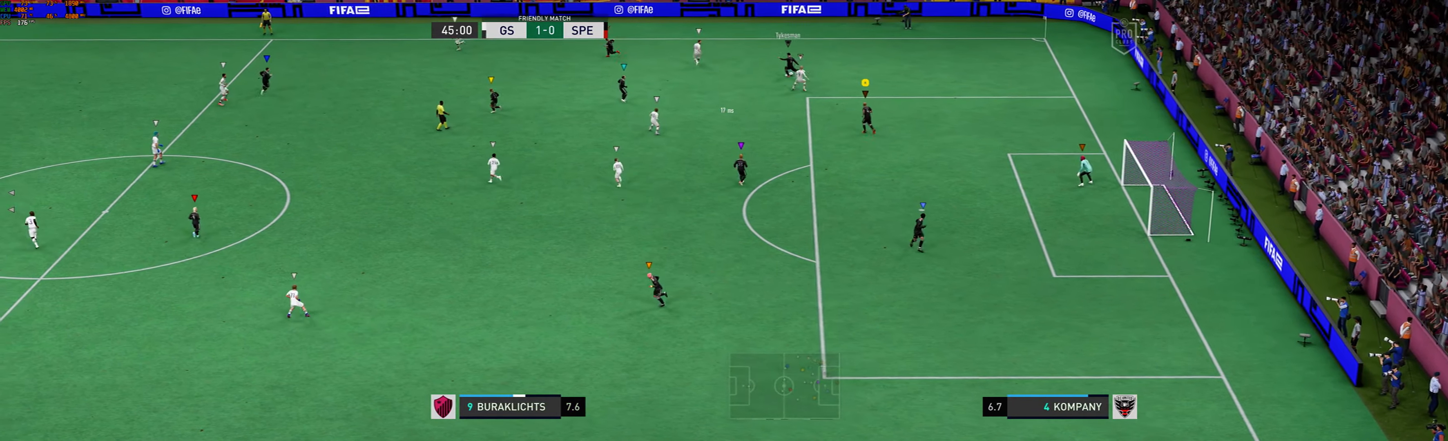
{"buttons": [], "left_stick": "left", "events": [[266, "left_stick", "left"]]}
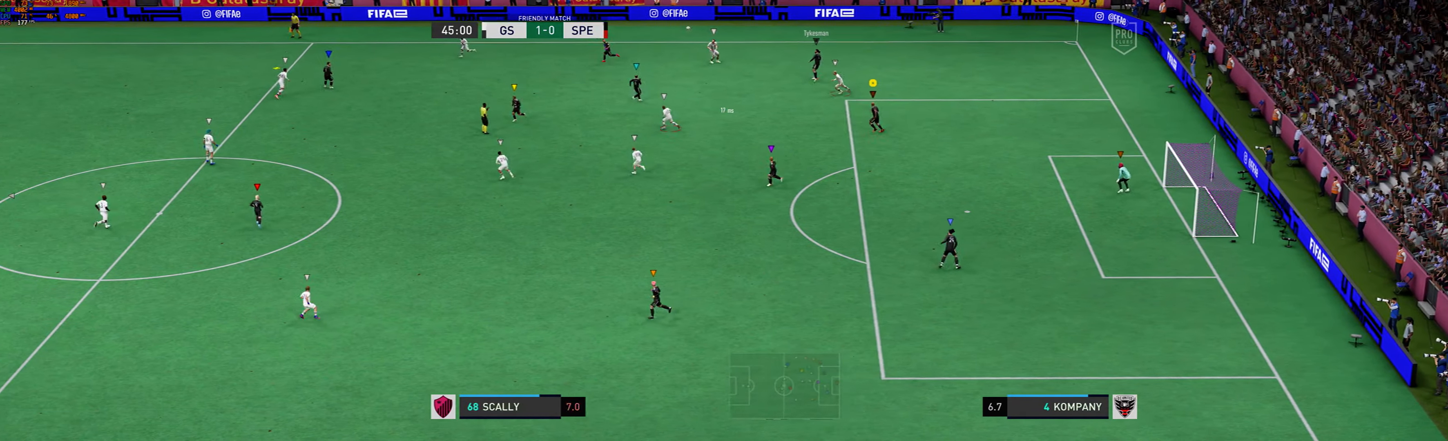
{"buttons": [], "left_stick": "left", "events": []}
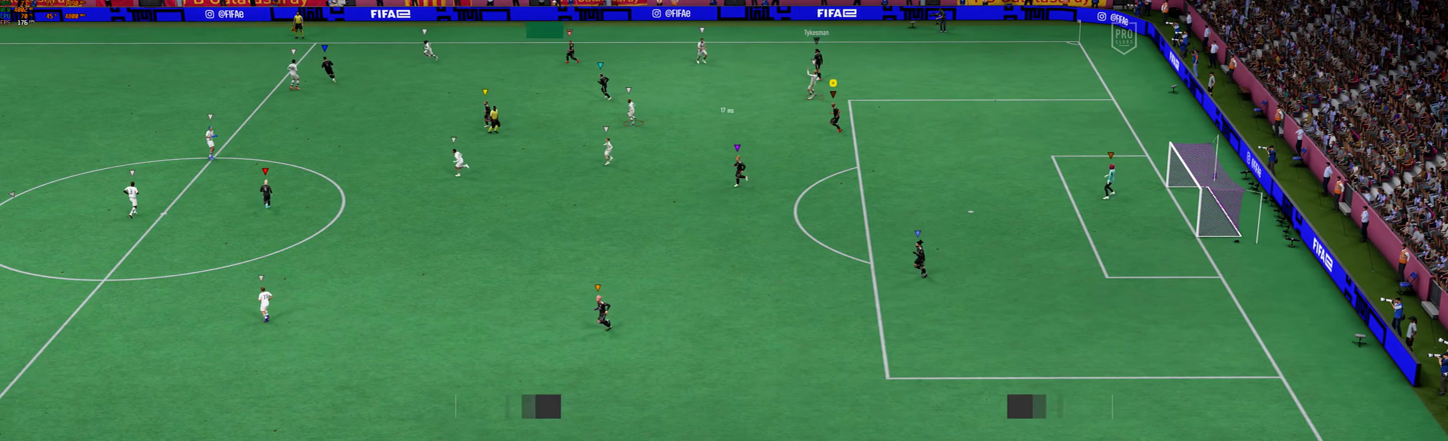
{"buttons": [], "left_stick": "center", "events": [[133, "left_stick", "center"]]}
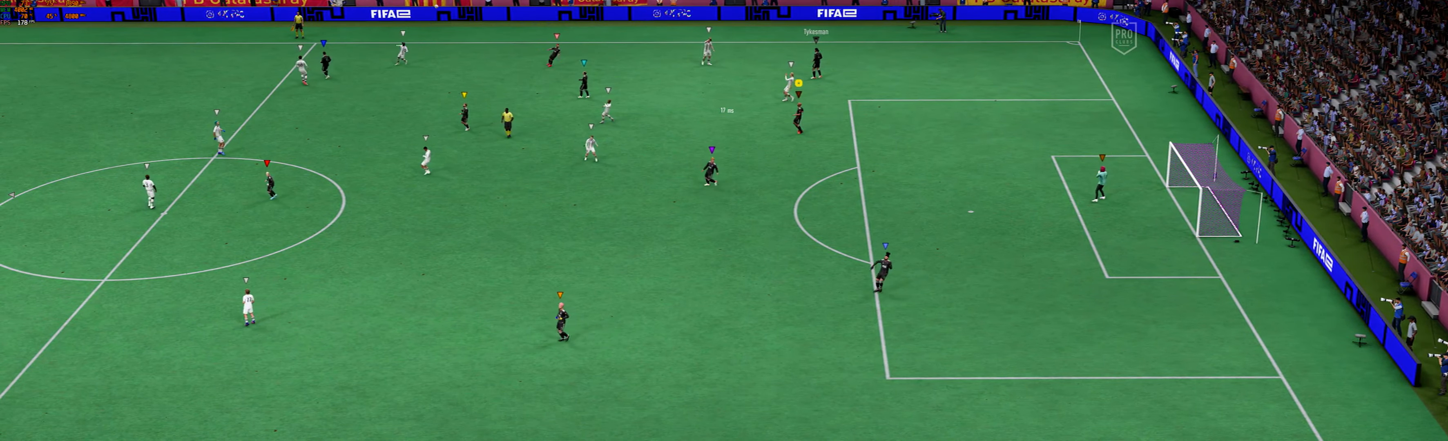
{"buttons": [], "left_stick": "center", "events": [[100, "A", "down"], [233, "A", "up"], [333, "A", "down"], [466, "A", "up"]]}
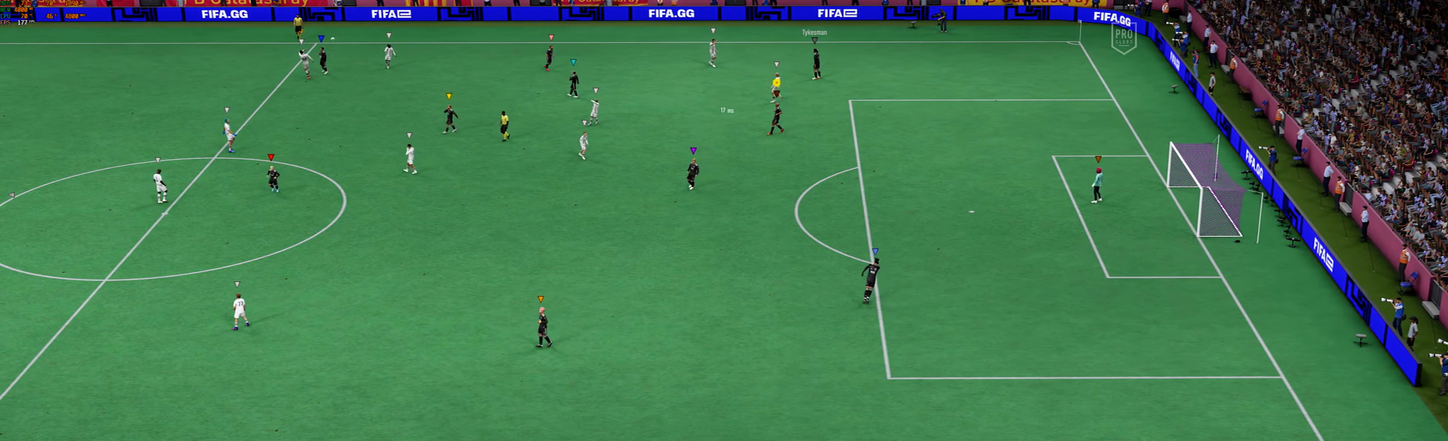
{"buttons": ["A"], "left_stick": "center", "events": [[33, "A", "down"], [200, "A", "up"], [266, "A", "down"], [400, "A", "up"], [433, "A", "down"]]}
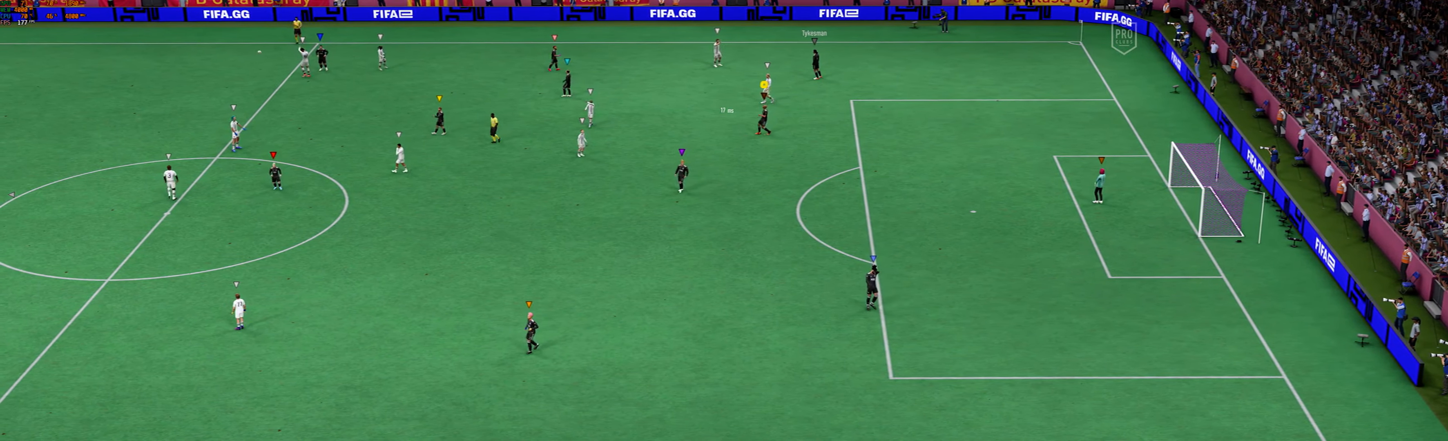
{"buttons": [], "left_stick": "center", "events": [[100, "A", "up"], [133, "A", "down"], [266, "A", "up"], [333, "A", "down"], [500, "A", "up"]]}
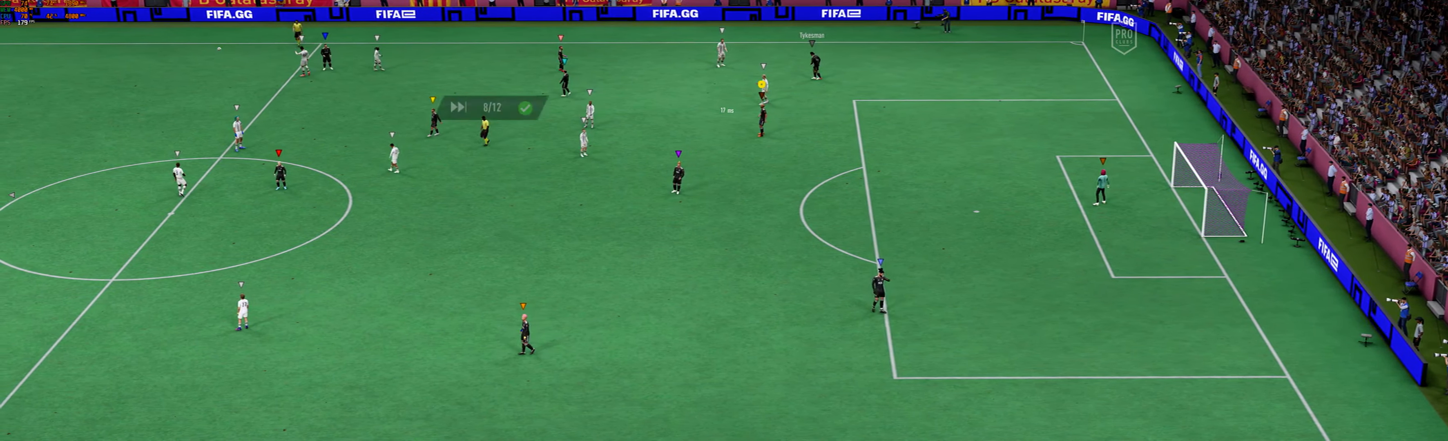
{"buttons": ["A"], "left_stick": "center", "events": [[66, "A", "down"], [200, "A", "up"], [267, "A", "down"], [400, "A", "up"], [500, "A", "down"]]}
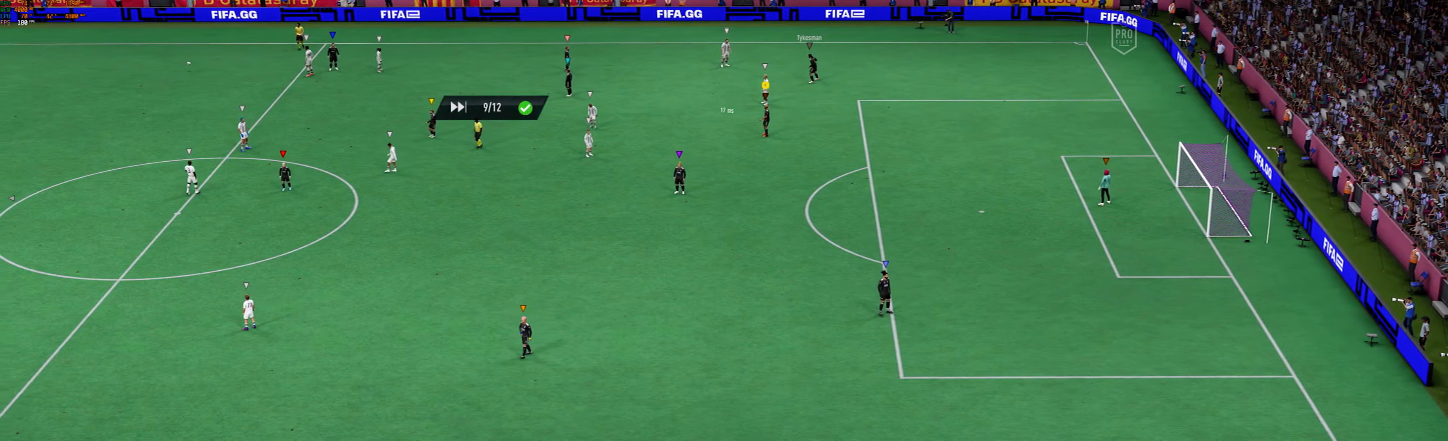
{"buttons": [], "left_stick": "center", "events": [[134, "A", "up"], [234, "A", "down"], [367, "A", "up"]]}
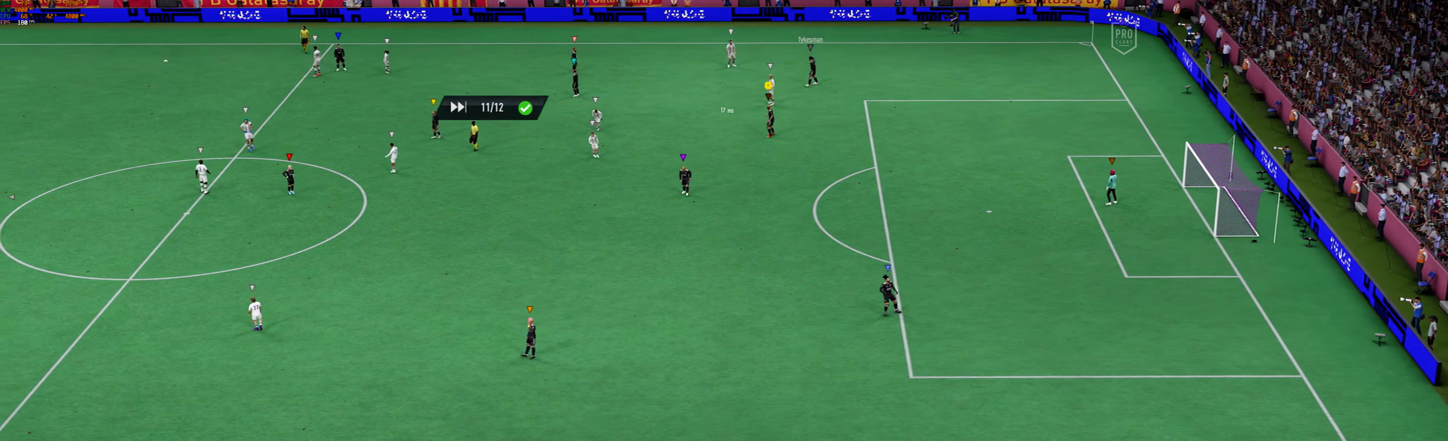
{"buttons": ["A"], "left_stick": "center", "events": [[67, "A", "down"], [234, "A", "up"], [367, "A", "down"]]}
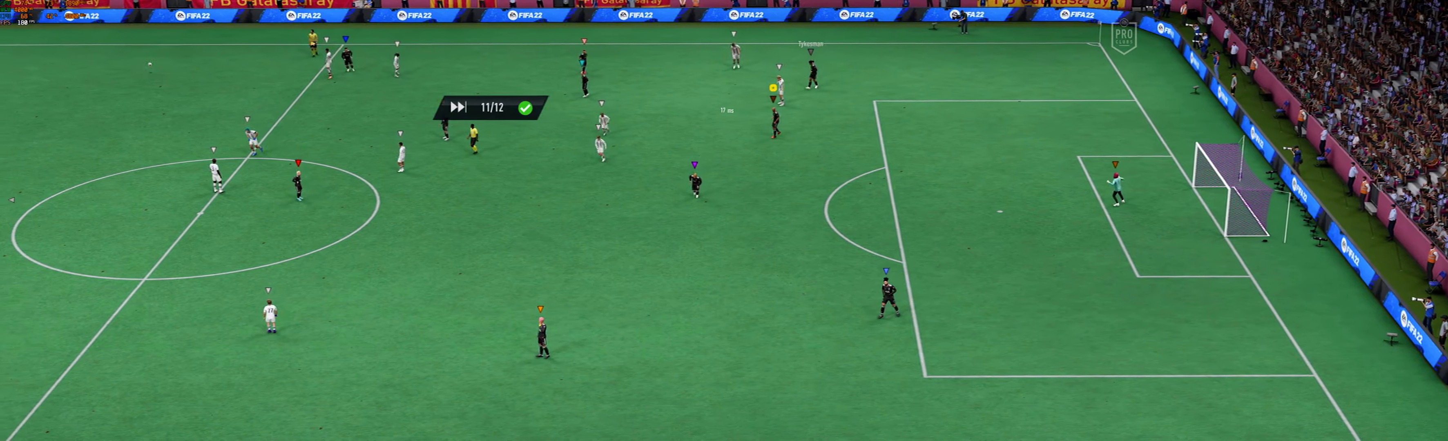
{"buttons": ["A"], "left_stick": "center", "events": [[34, "A", "up"], [434, "A", "down"]]}